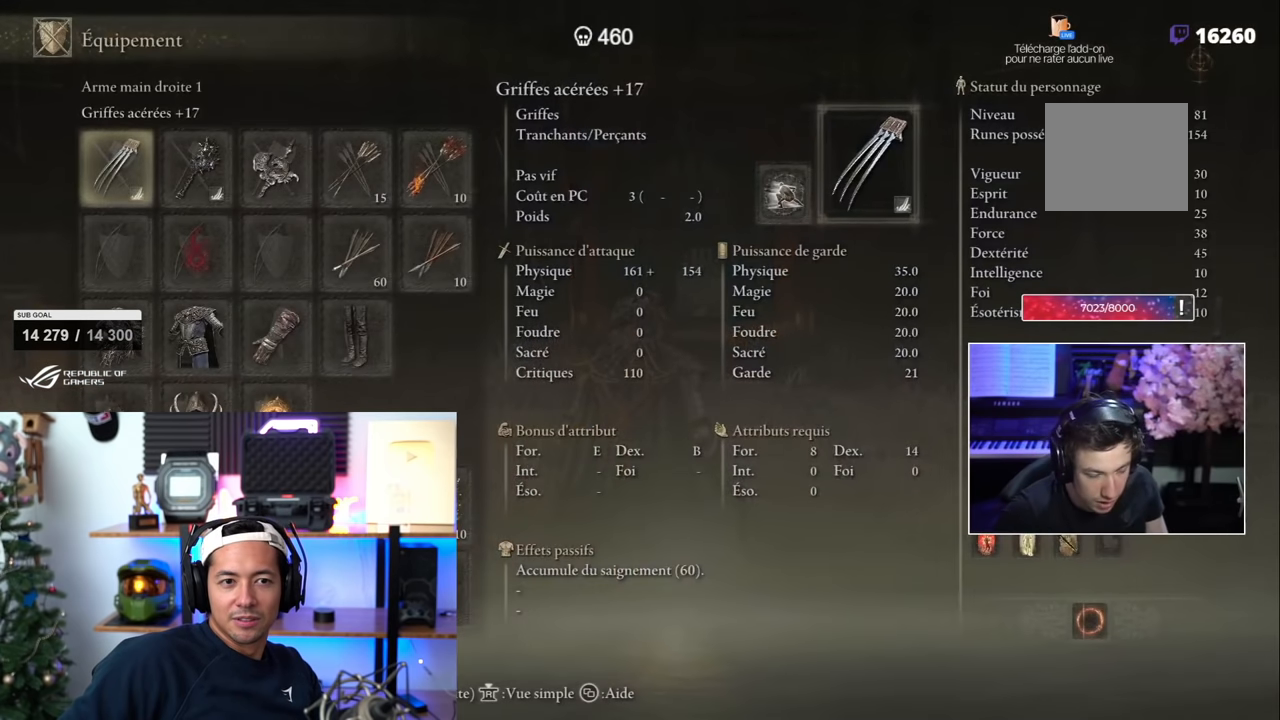
Gameplay with a controller (PlayStation layout); each line is a JSON object with the inputs held at the frame after it. "events" lists button and stick changes between this image and that frame as [ms after this image, input, new state], when the widget could be followed in between.
{"buttons": [], "left_stick": "center", "right_stick": "center", "events": []}
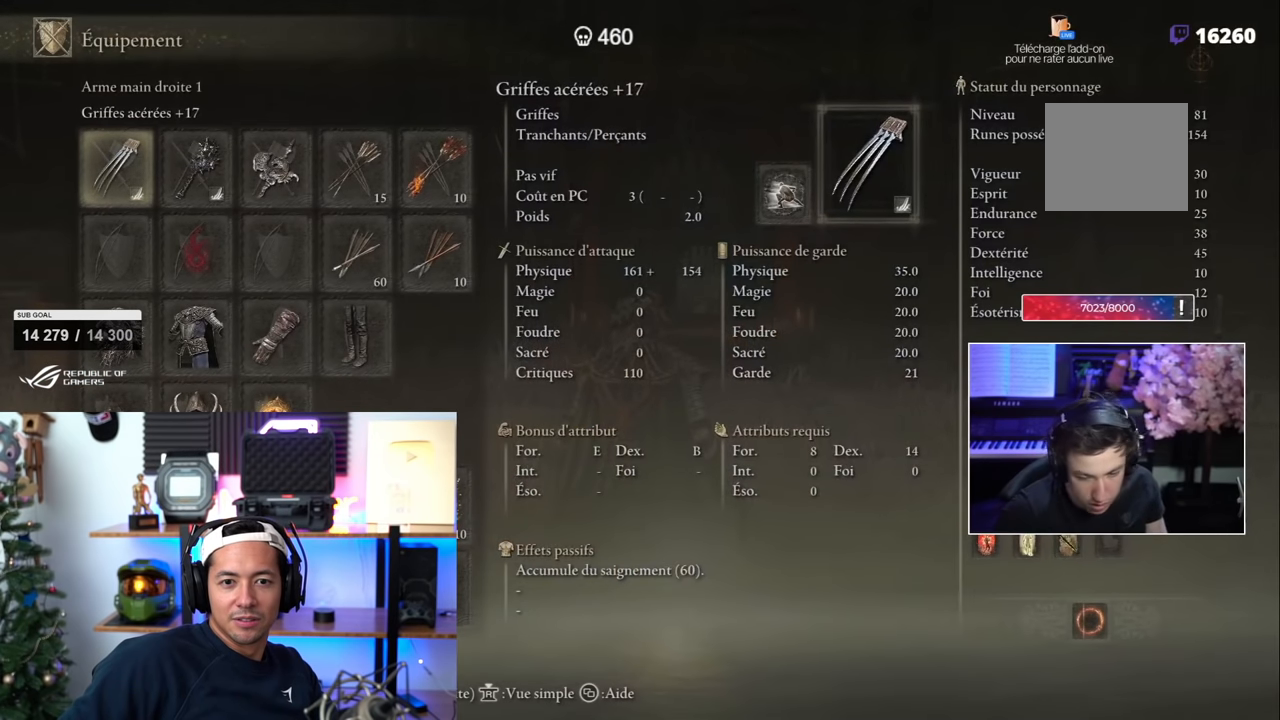
{"buttons": [], "left_stick": "center", "right_stick": "center", "events": []}
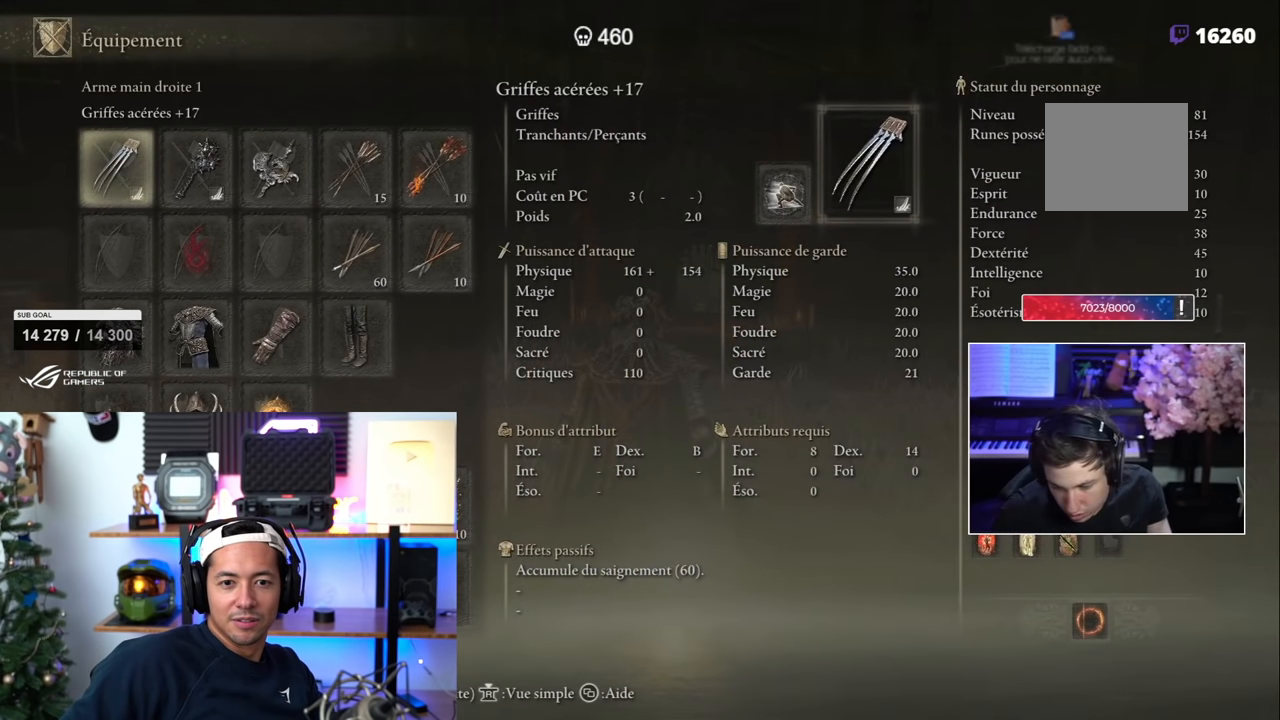
{"buttons": [], "left_stick": "center", "right_stick": "center", "events": []}
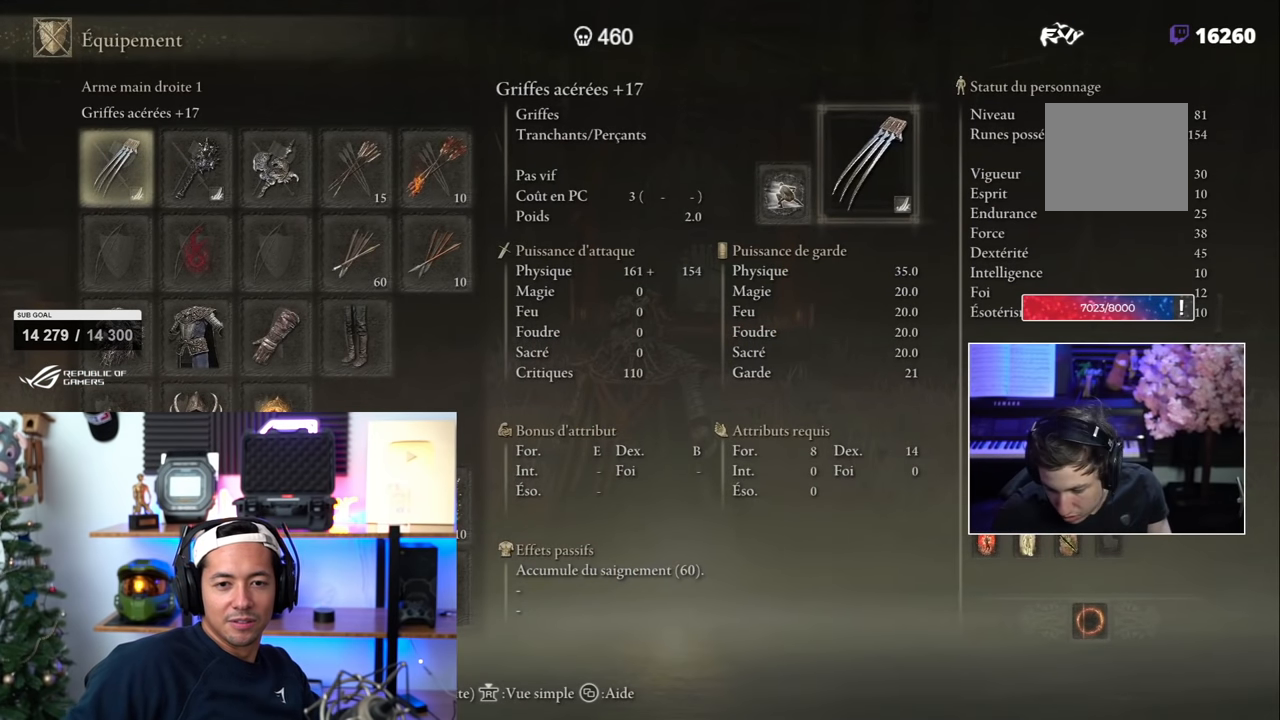
{"buttons": [], "left_stick": "center", "right_stick": "center", "events": []}
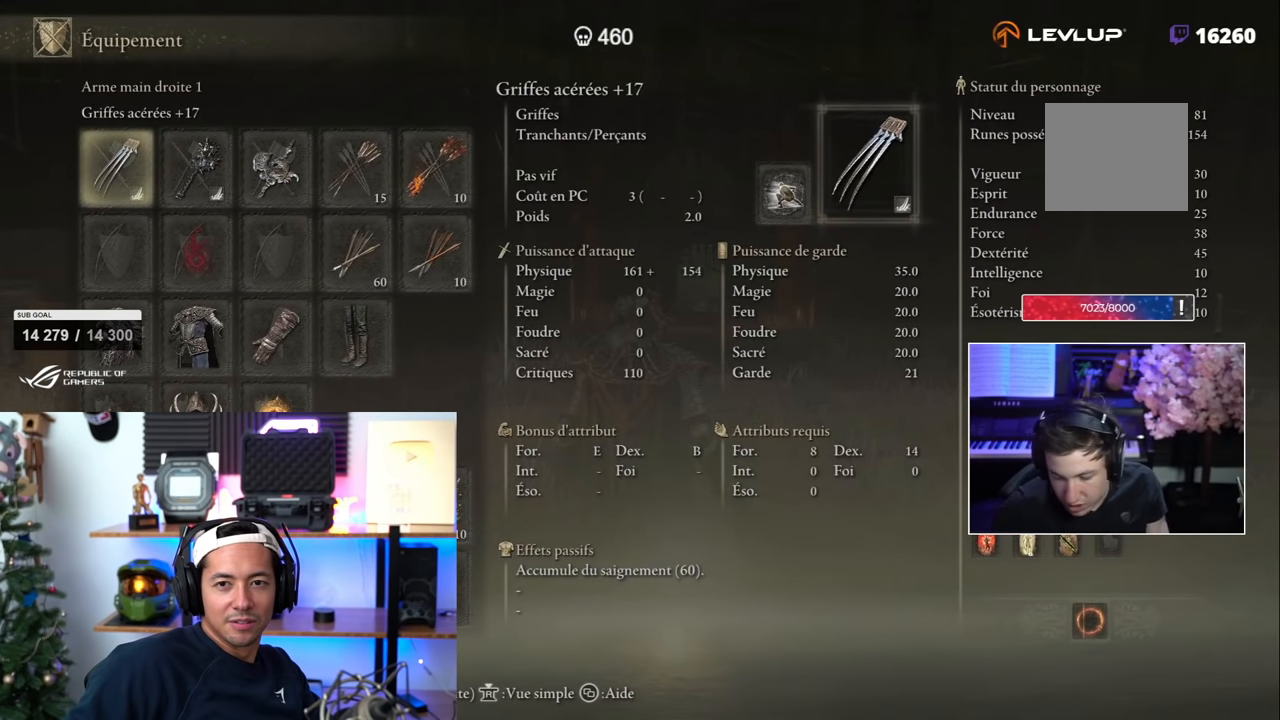
{"buttons": [], "left_stick": "center", "right_stick": "center", "events": []}
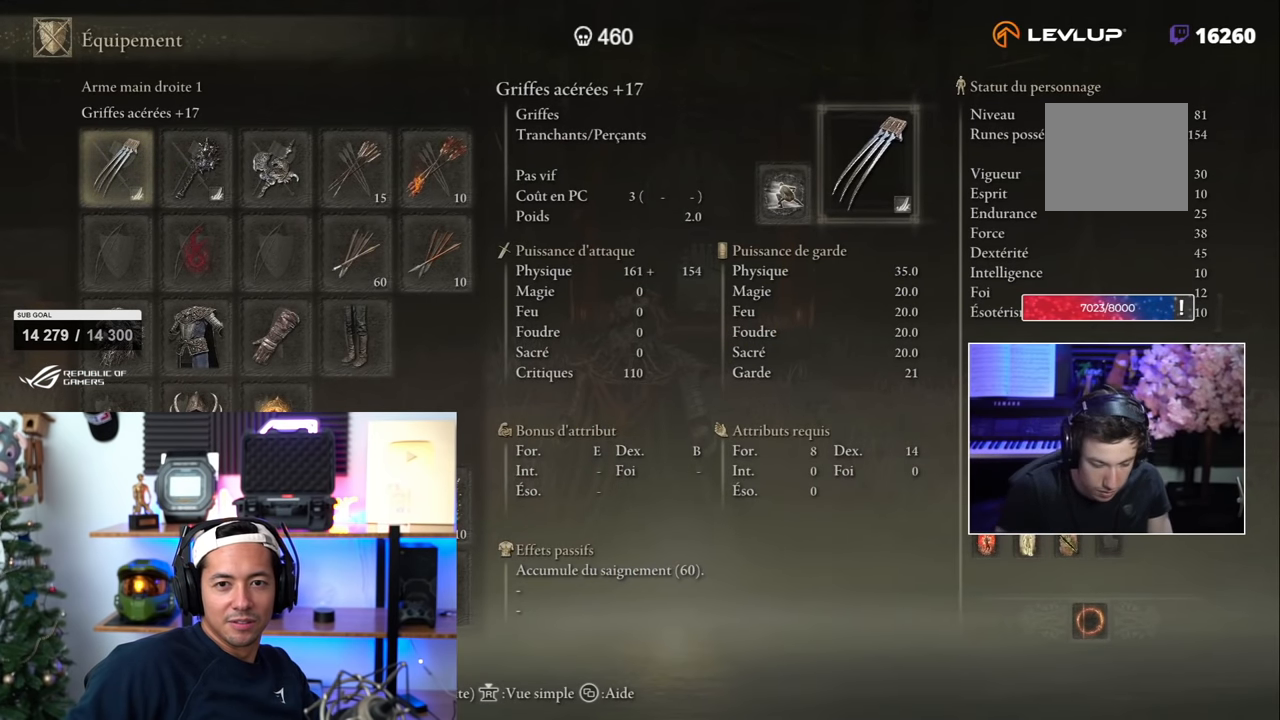
{"buttons": [], "left_stick": "center", "right_stick": "center", "events": []}
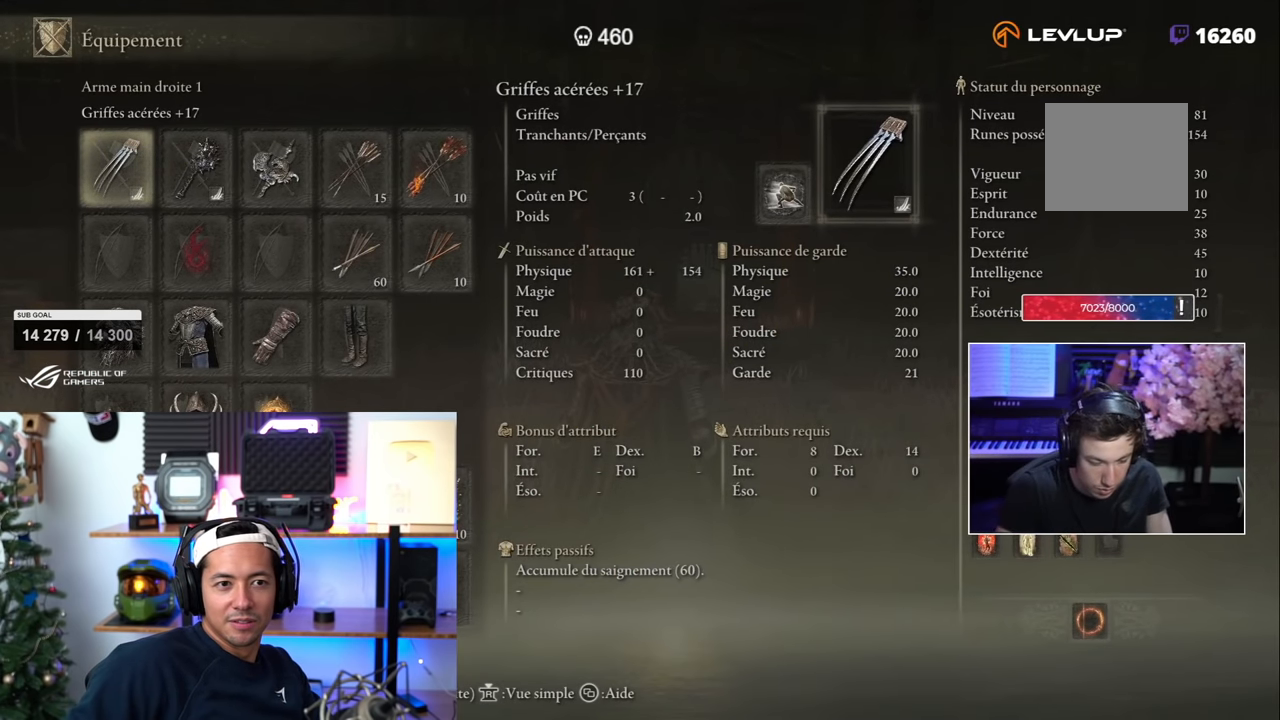
{"buttons": [], "left_stick": "center", "right_stick": "center", "events": []}
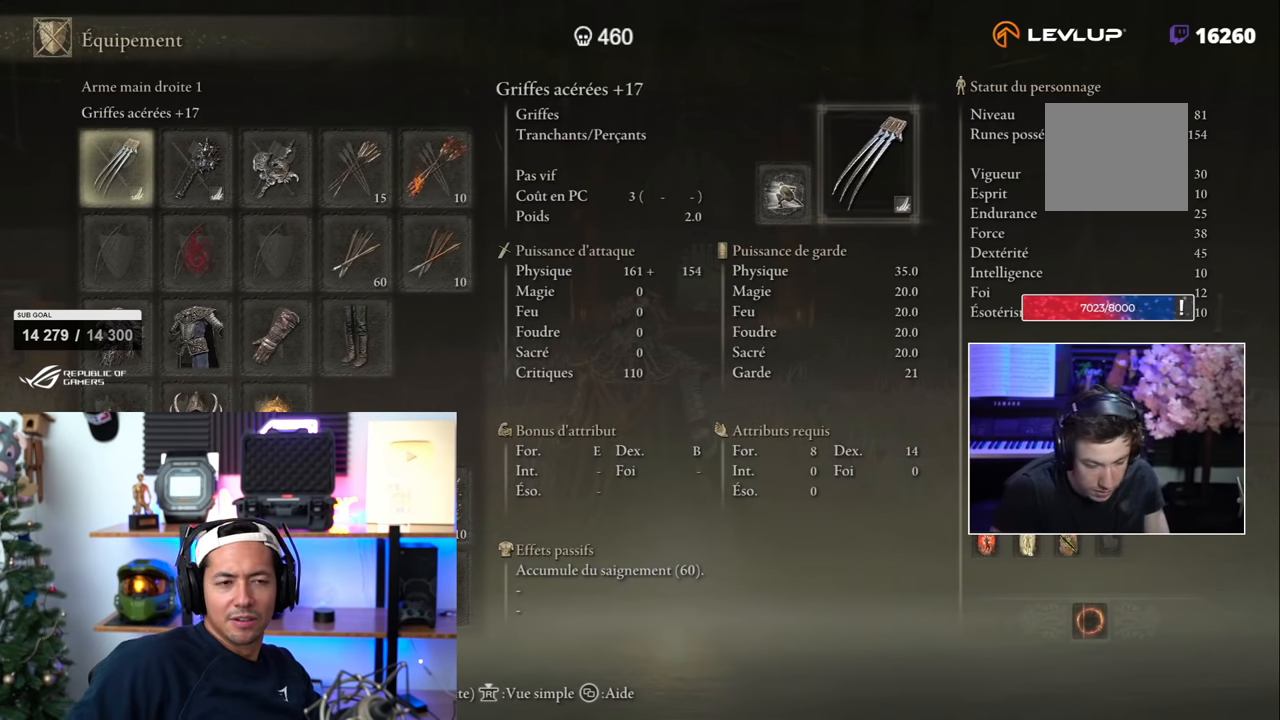
{"buttons": [], "left_stick": "center", "right_stick": "center", "events": []}
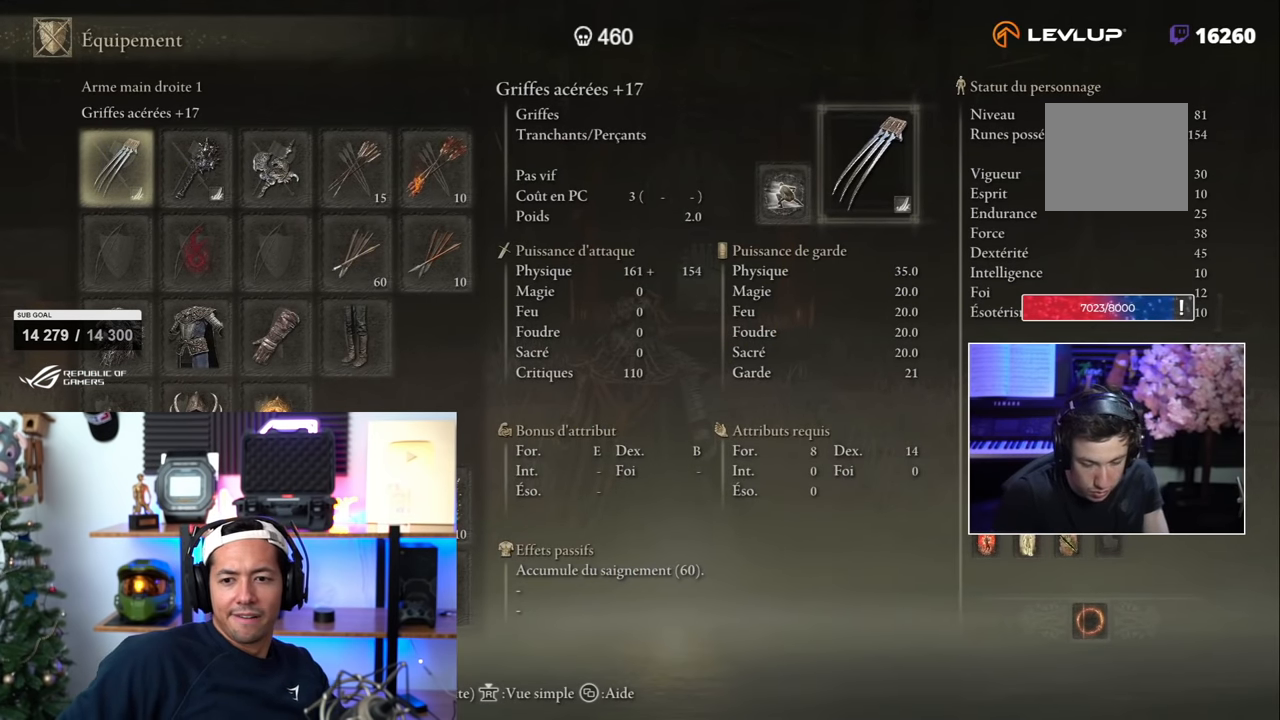
{"buttons": [], "left_stick": "center", "right_stick": "center", "events": []}
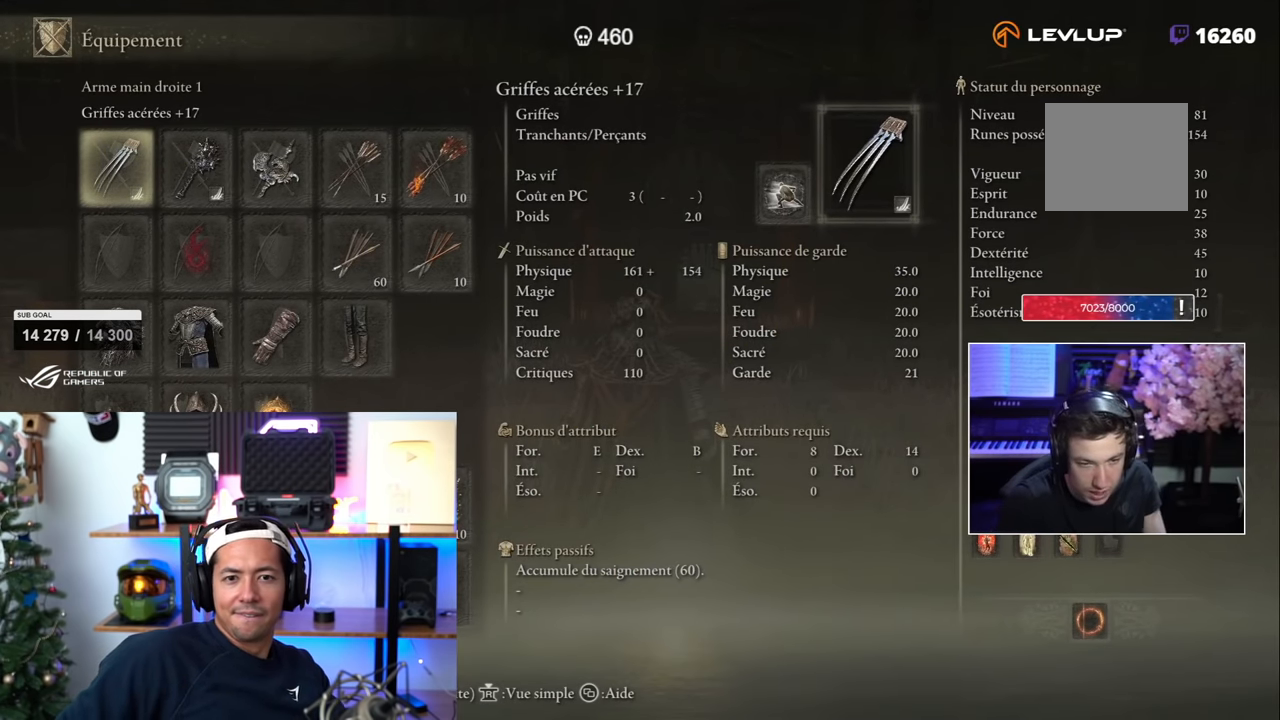
{"buttons": ["CIRCLE"], "left_stick": "center", "right_stick": "center", "events": [[17, "left_stick", "up-right"], [300, "left_stick", "center"], [400, "CIRCLE", "down"]]}
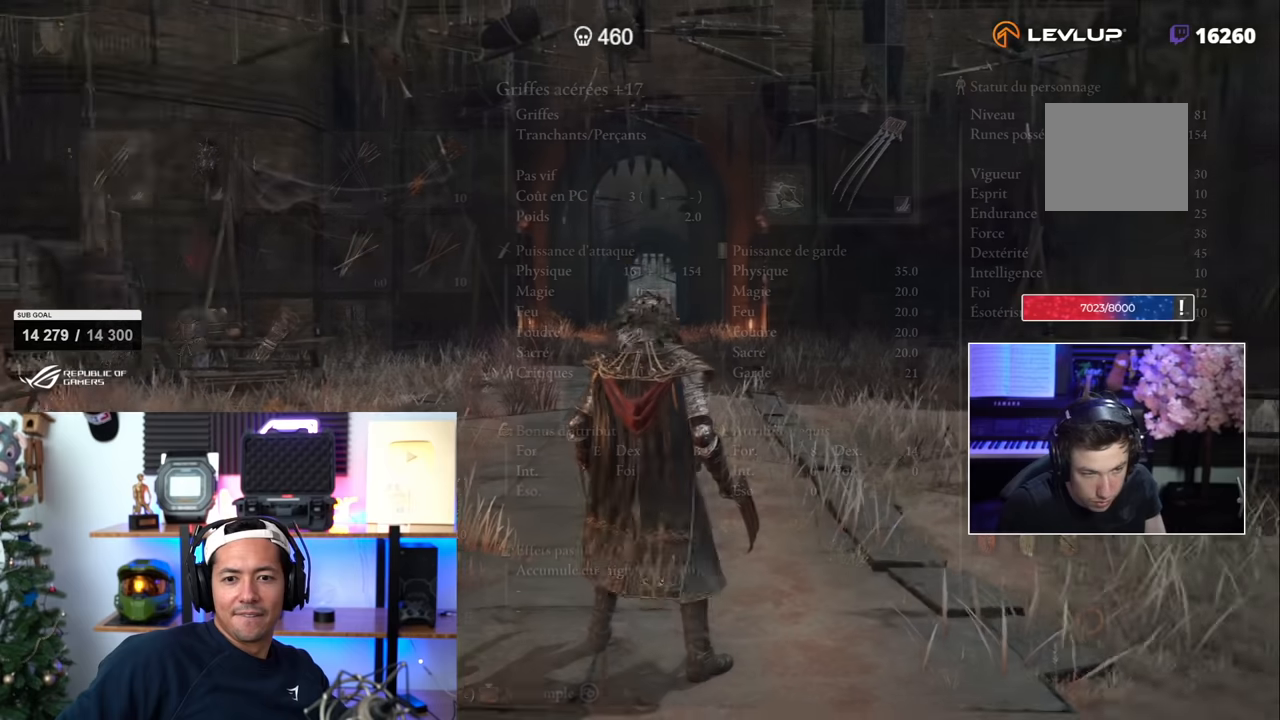
{"buttons": ["SQUARE"], "left_stick": "up-right", "right_stick": "center", "events": [[50, "CIRCLE", "up"], [234, "right_stick", "left"], [250, "left_stick", "up-right"], [384, "right_stick", "center"], [450, "SQUARE", "down"]]}
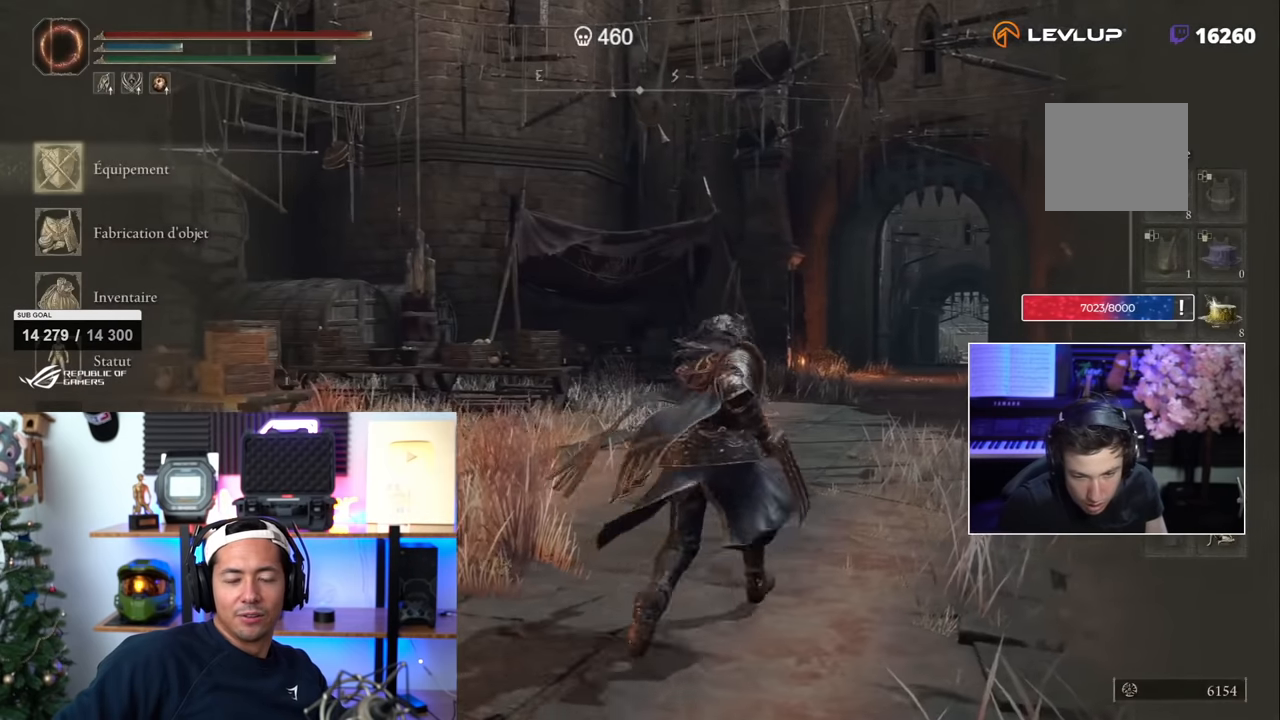
{"buttons": ["SQUARE"], "left_stick": "up", "right_stick": "center", "events": [[200, "left_stick", "up"]]}
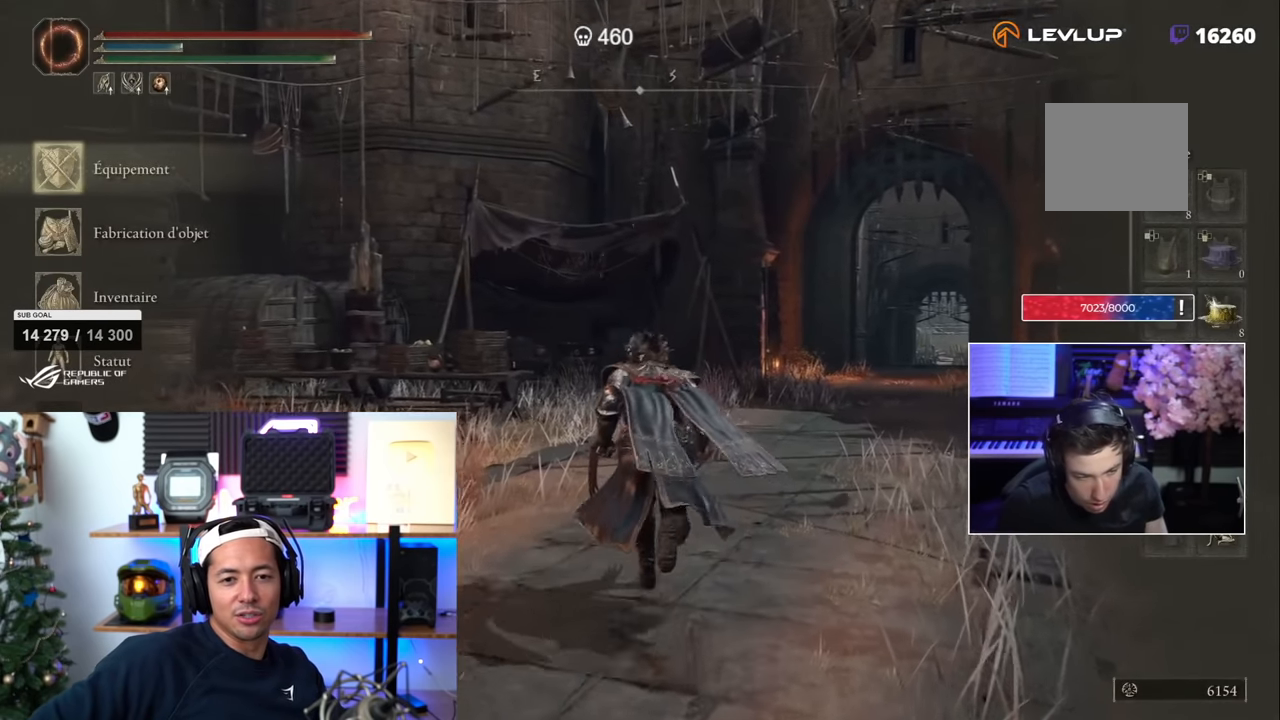
{"buttons": [], "left_stick": "up", "right_stick": "center", "events": [[184, "CROSS", "down"], [334, "CROSS", "up"], [400, "SQUARE", "up"]]}
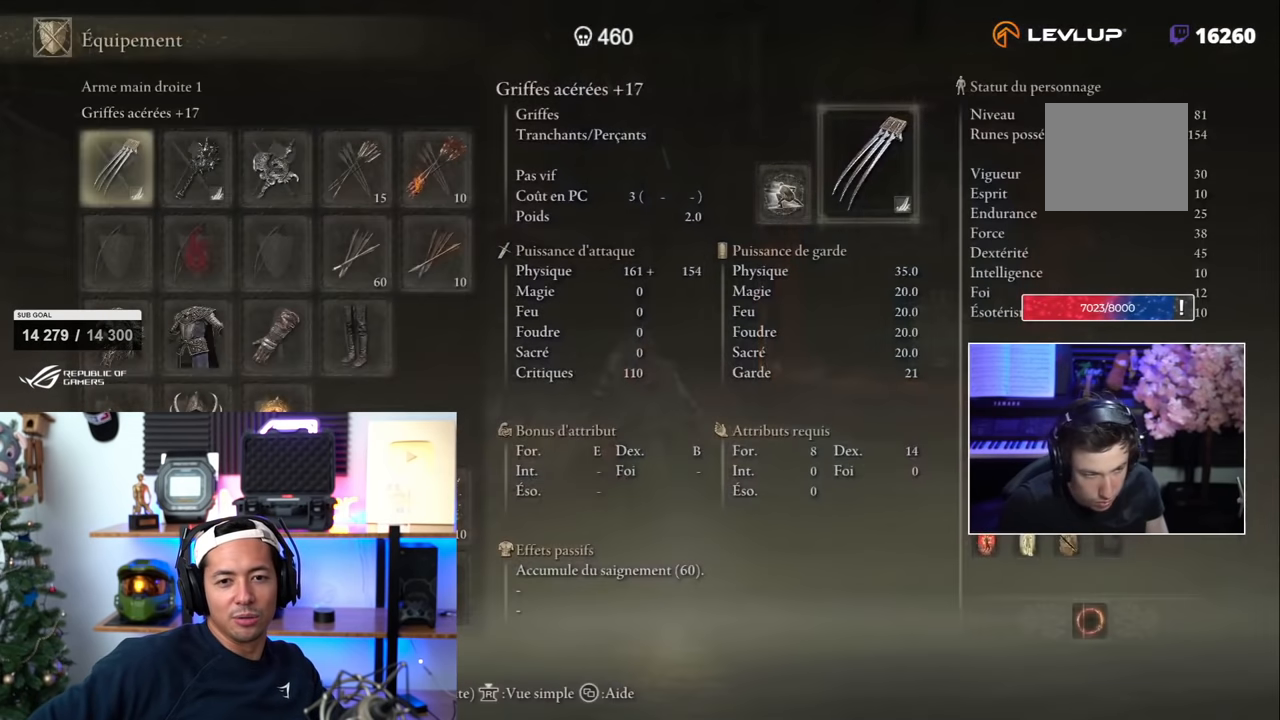
{"buttons": [], "left_stick": "up", "right_stick": "center", "events": [[84, "CROSS", "down"], [184, "CROSS", "up"]]}
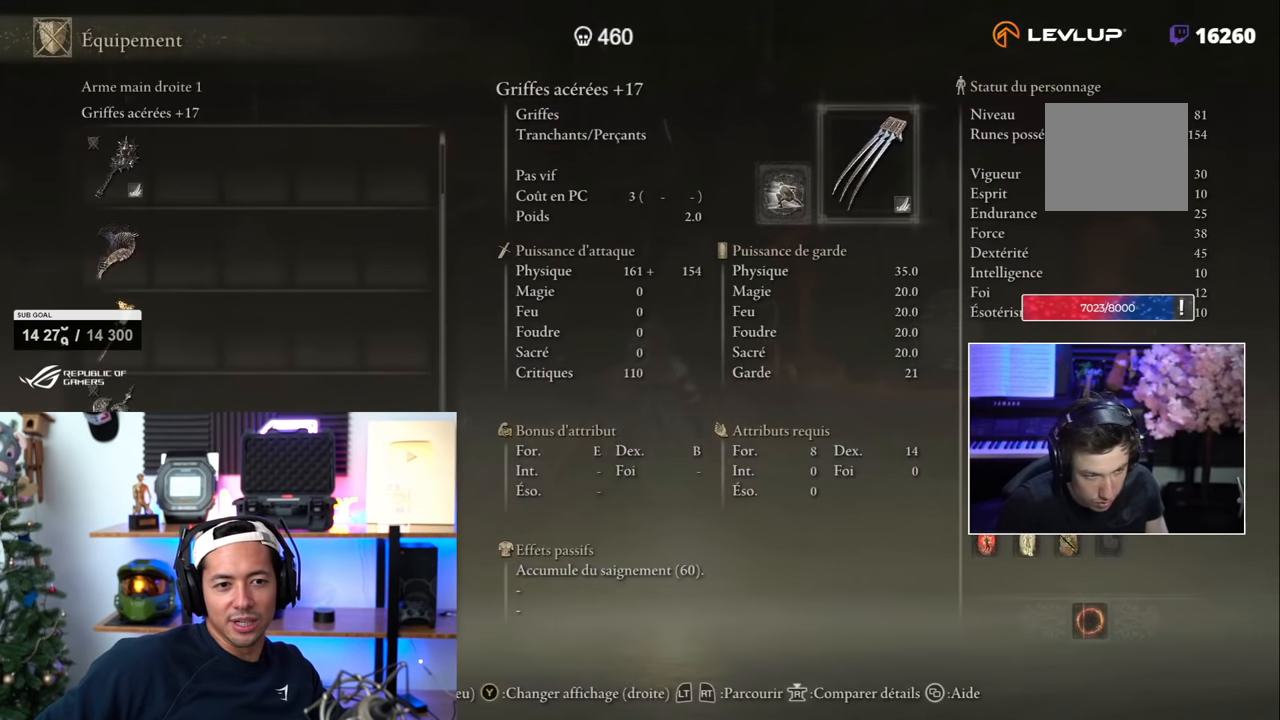
{"buttons": ["DPAD_UP"], "left_stick": "center", "right_stick": "center", "events": [[50, "left_stick", "center"], [434, "DPAD_UP", "down"]]}
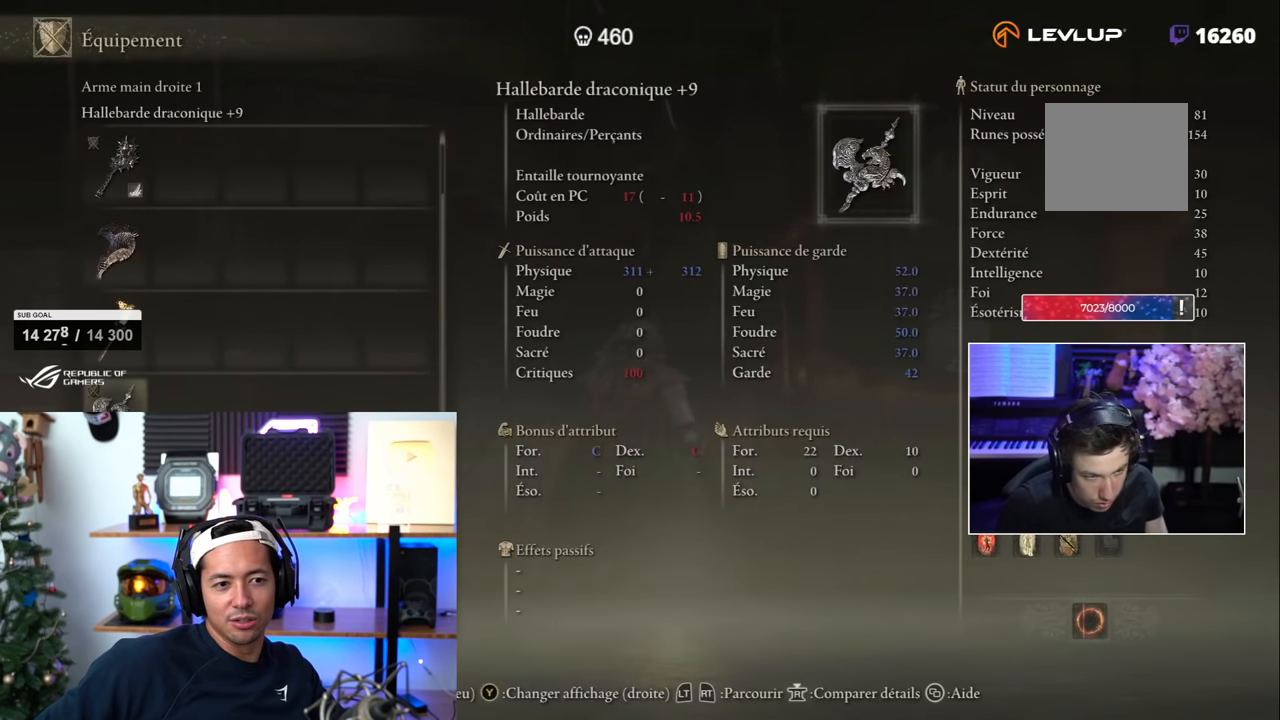
{"buttons": ["DPAD_UP"], "left_stick": "center", "right_stick": "center", "events": [[17, "DPAD_UP", "up"], [84, "DPAD_UP", "down"], [184, "DPAD_UP", "up"], [250, "DPAD_UP", "down"]]}
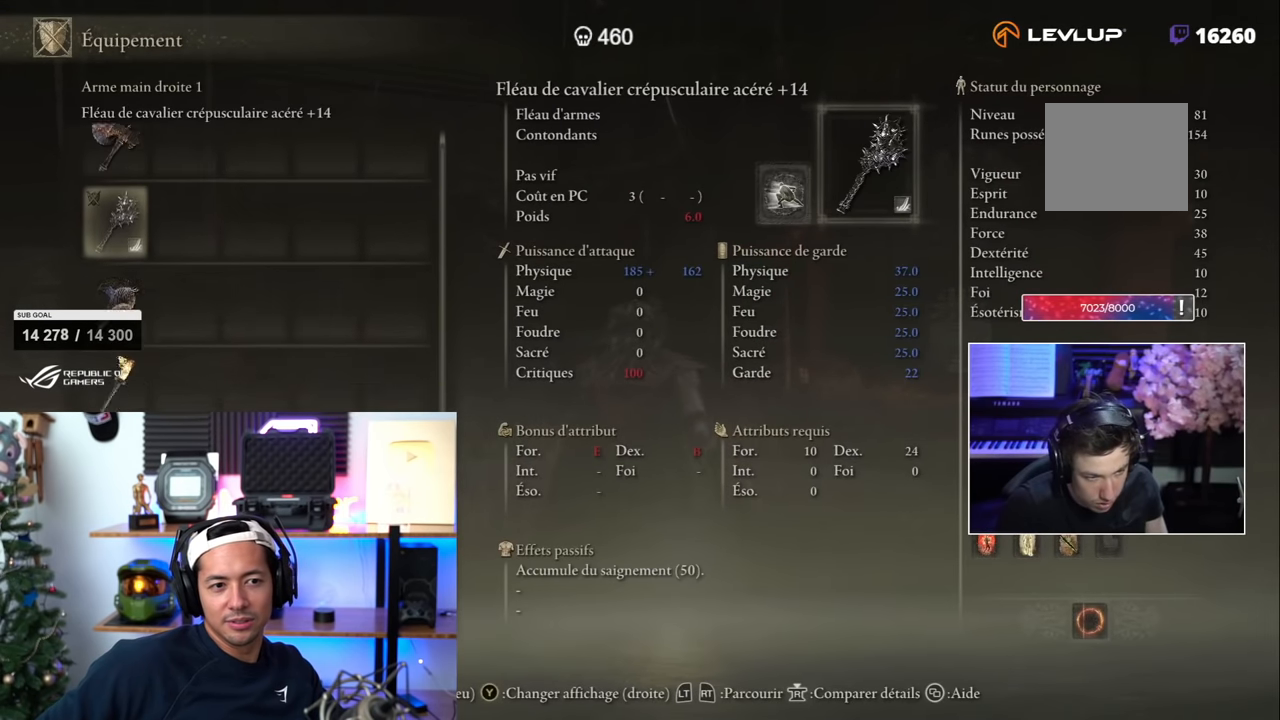
{"buttons": [], "left_stick": "center", "right_stick": "center", "events": [[34, "DPAD_UP", "up"]]}